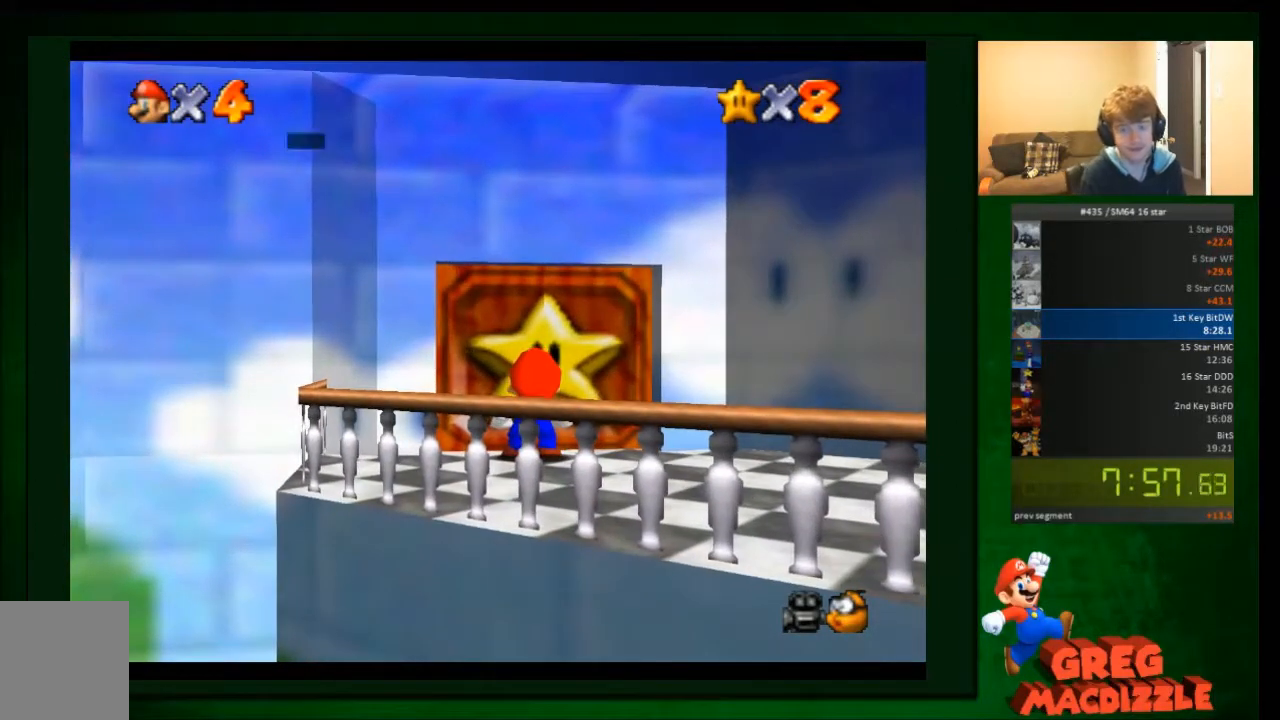
Gameplay with a controller (Nintendo layout); each line is a JSON object with the inputs held at the frame after it. "events" lists button and stick changes between this image and that frame as [ms after this image, input, new state], when the widget could be followed in between. Not read: C_DOWN C_UP L3 R3 Z.
{"buttons": ["A"], "left_stick": "center", "events": [[34, "A", "up"], [134, "A", "down"], [201, "A", "up"], [334, "A", "down"], [401, "A", "up"], [501, "A", "down"]]}
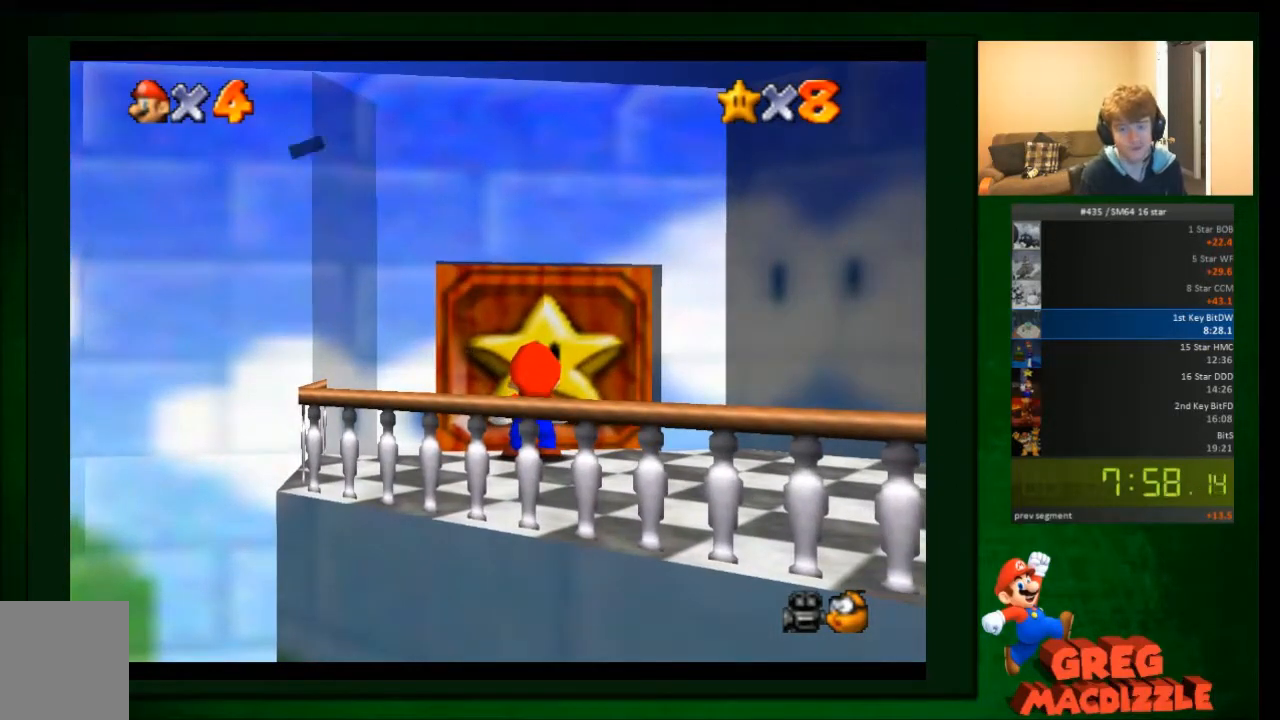
{"buttons": [], "left_stick": "up", "events": [[100, "A", "up"], [133, "left_stick", "up"]]}
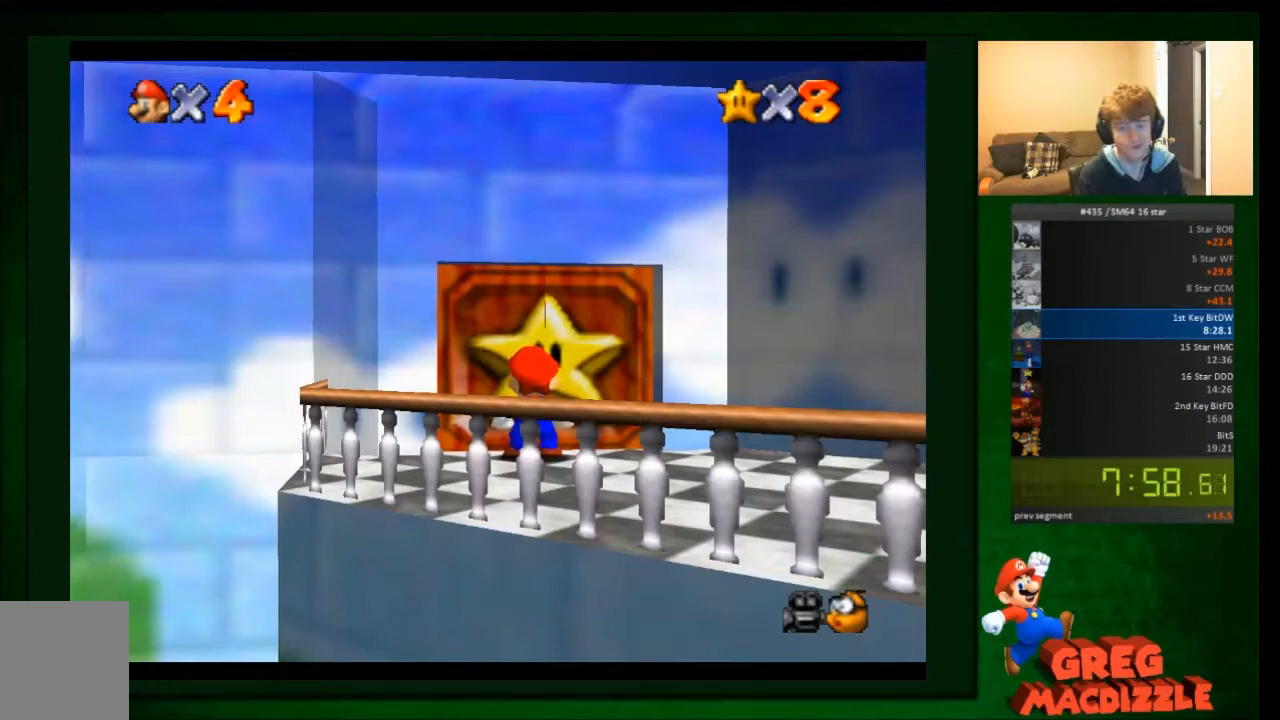
{"buttons": [], "left_stick": "up", "events": []}
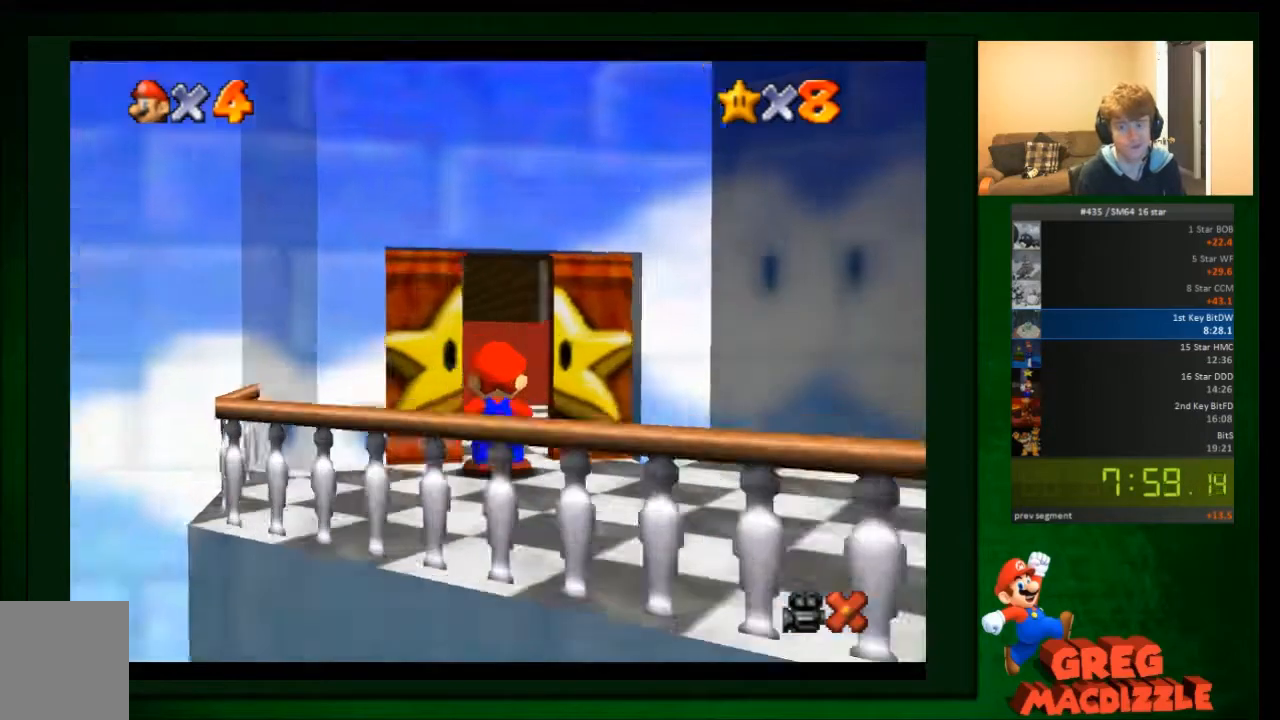
{"buttons": [], "left_stick": "up", "events": []}
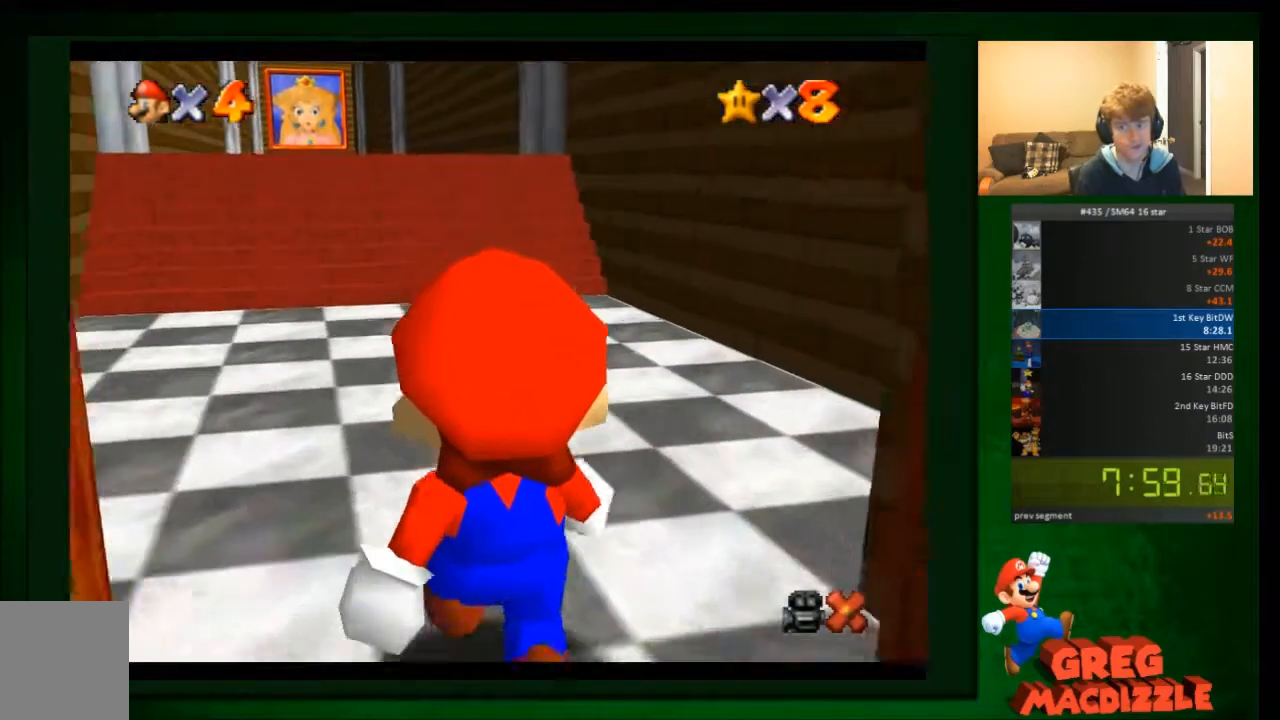
{"buttons": [], "left_stick": "up", "events": []}
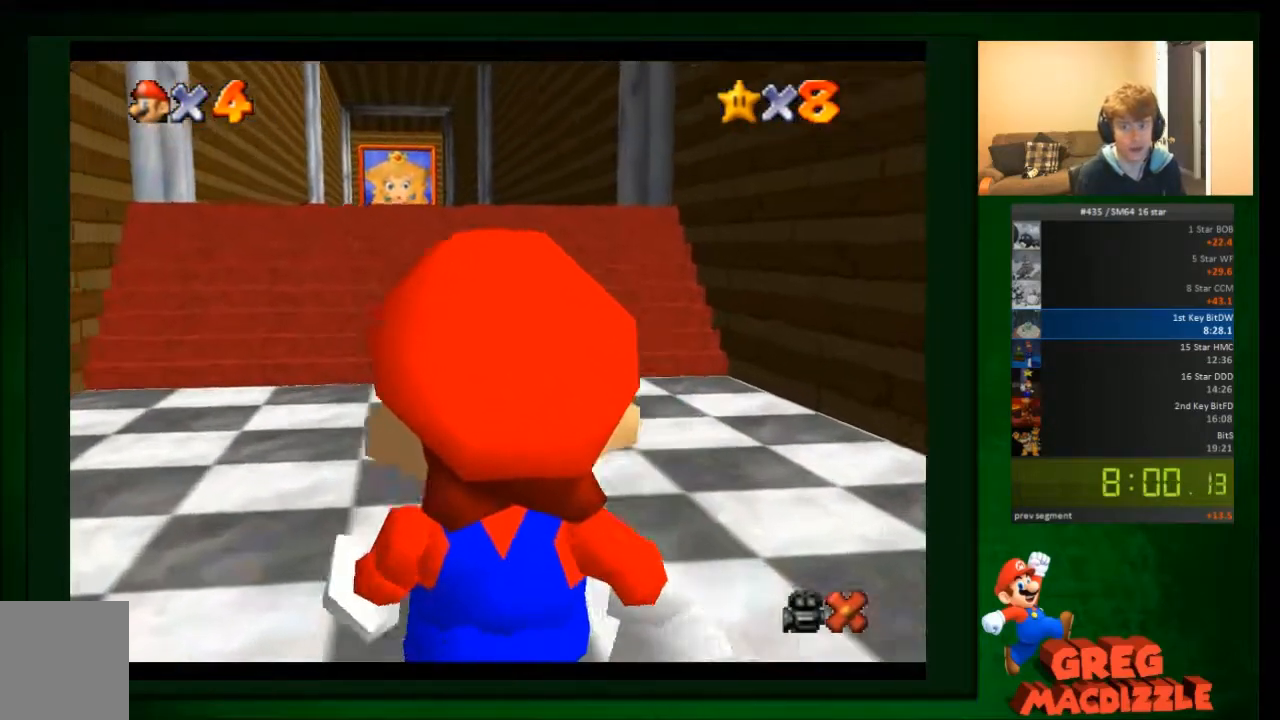
{"buttons": [], "left_stick": "up", "events": []}
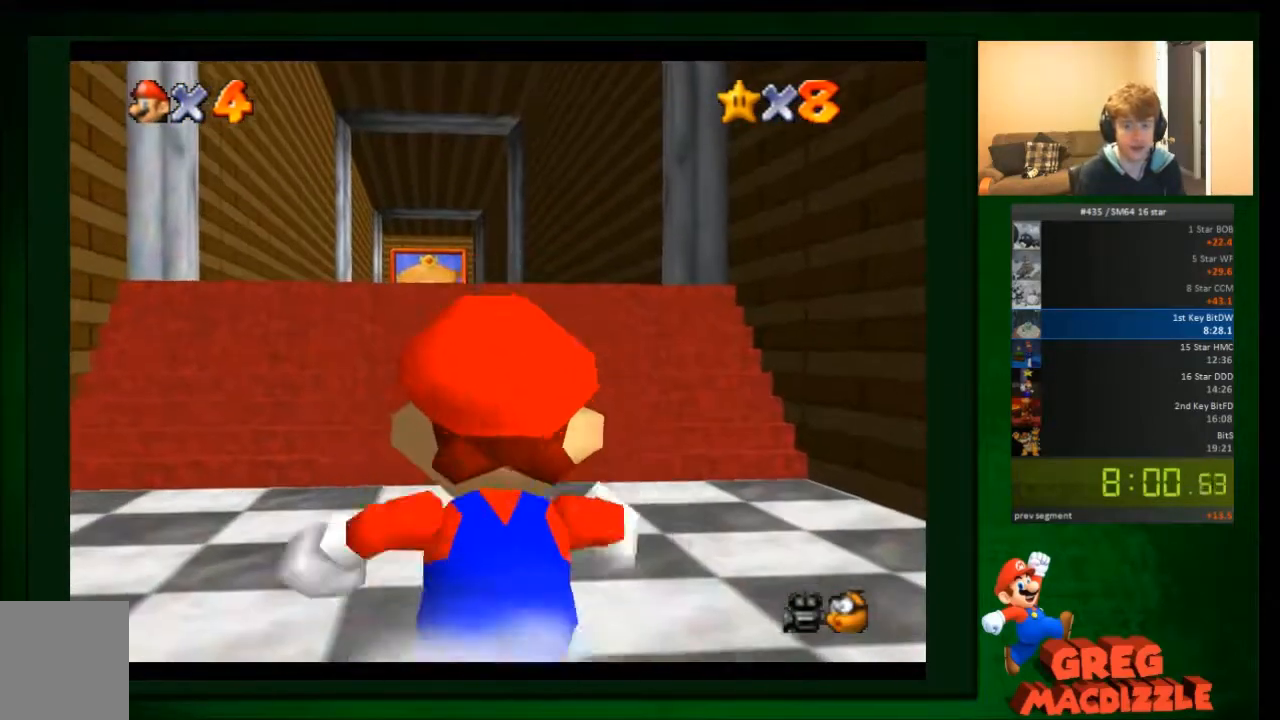
{"buttons": [], "left_stick": "up", "events": [[301, "A", "down"], [468, "A", "up"]]}
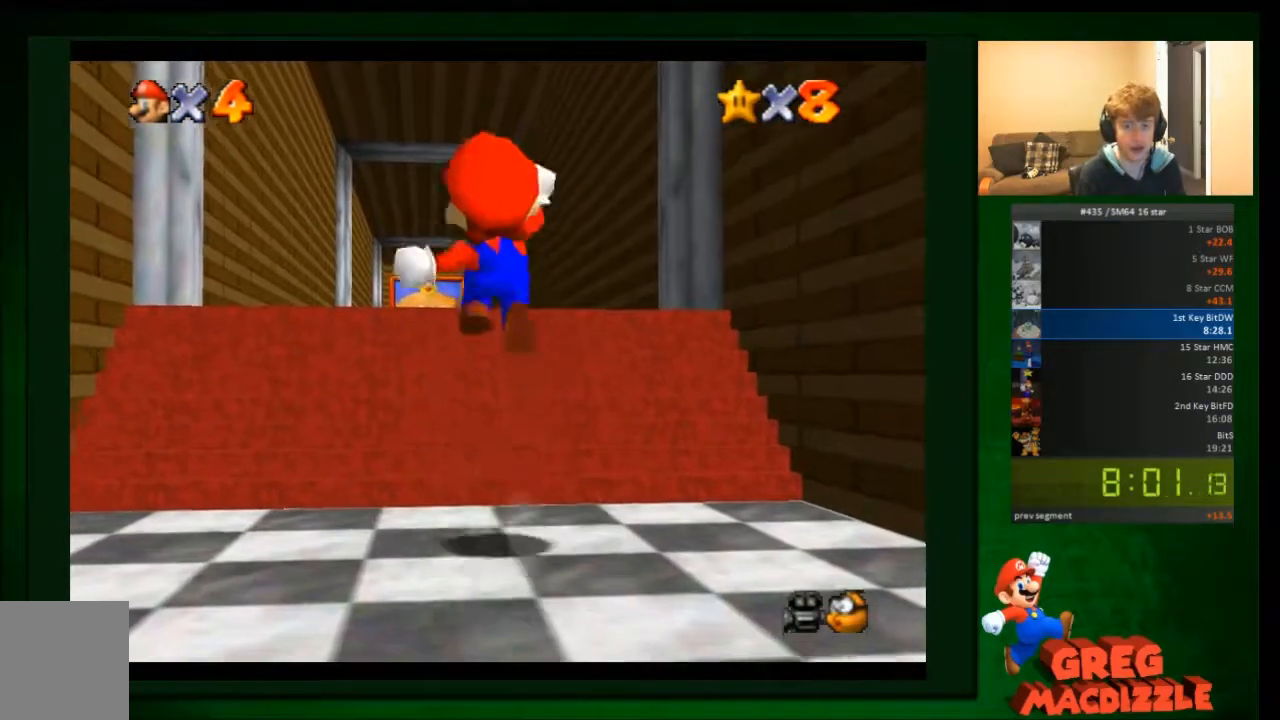
{"buttons": [], "left_stick": "up-left", "events": [[233, "left_stick", "up-left"]]}